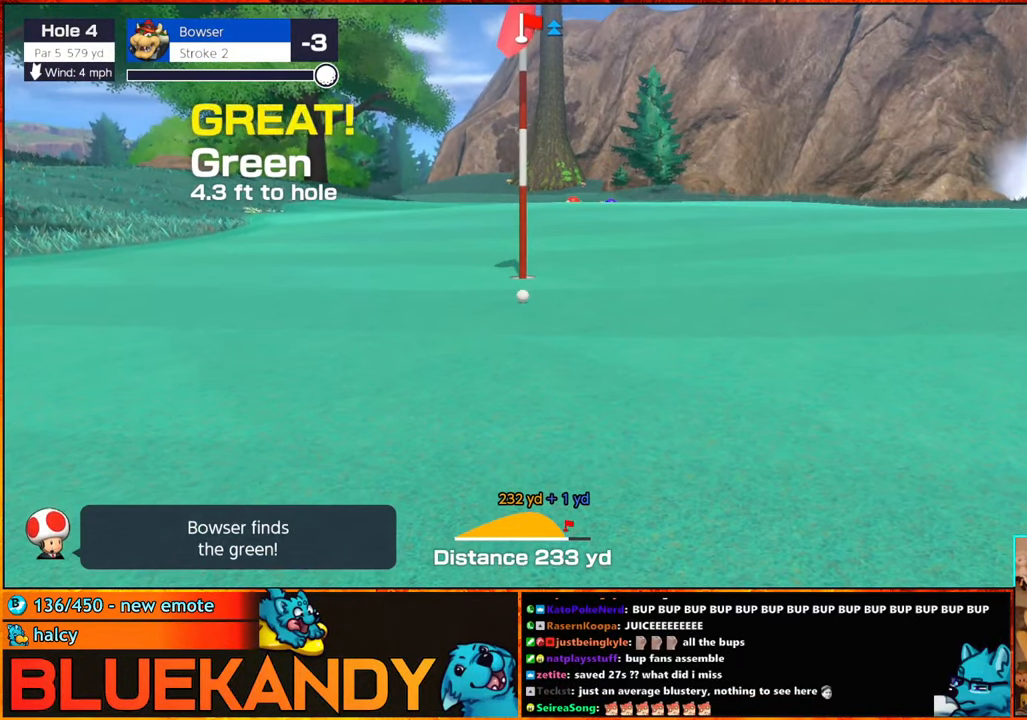
Gameplay with a controller (Nintendo layout); each line is a JSON object with the inputs held at the frame after it (dt_ms = milliseconds from this image to that frame). "events" lists button and stick changes between this image and that frame as [ms after this image, input, new state], when the widget could be followed in between. Not read: L2 L3 R2 R3.
{"dt_ms": 1000, "buttons": ["L1"], "left_stick": "center", "right_stick": "center"}
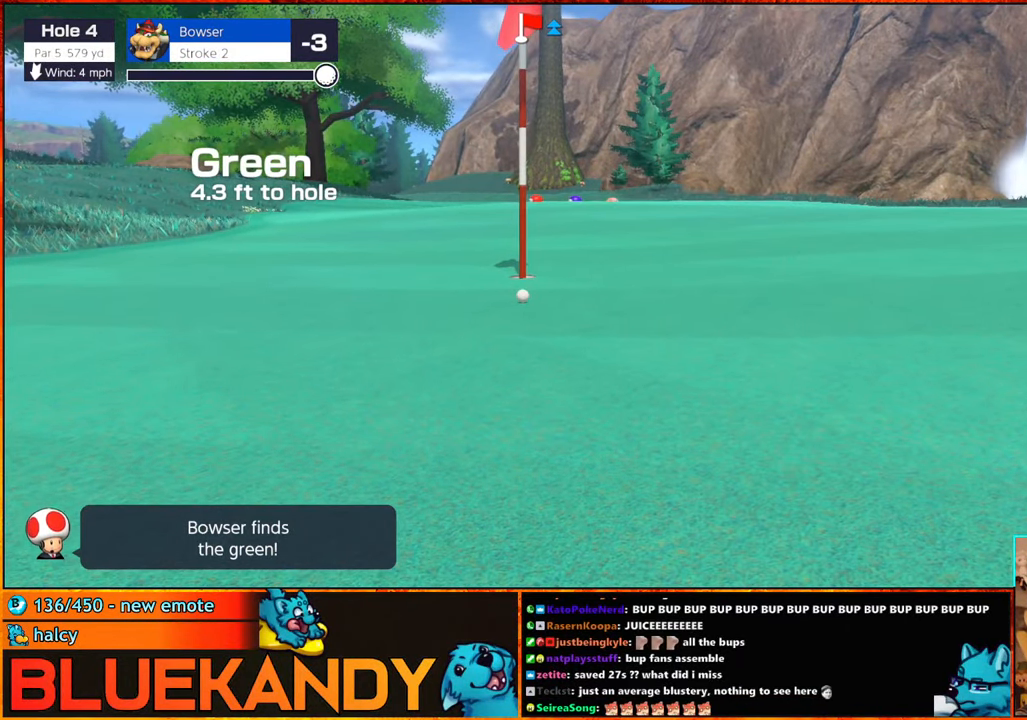
{"dt_ms": 500, "buttons": ["Y"], "left_stick": "right", "right_stick": "center"}
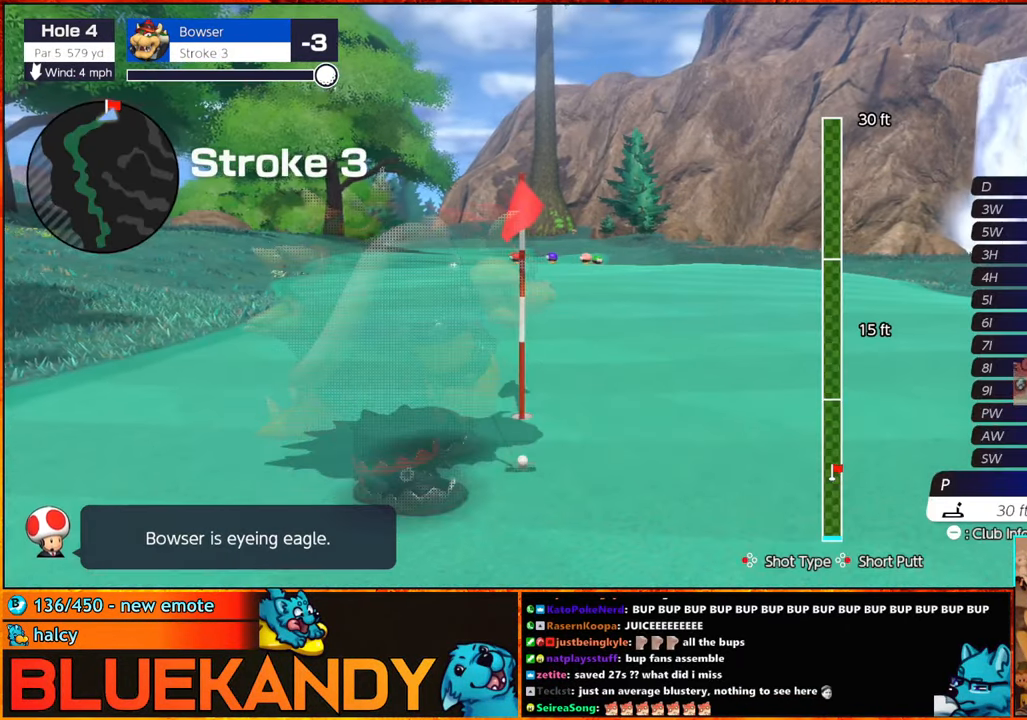
{"dt_ms": 500, "buttons": [], "left_stick": "center", "right_stick": "center", "events": [[17, "A", "down"], [17, "Y", "up"], [50, "left_stick", "center"], [167, "A", "up"], [217, "A", "down"], [267, "A", "up"], [350, "A", "down"], [400, "A", "up"]]}
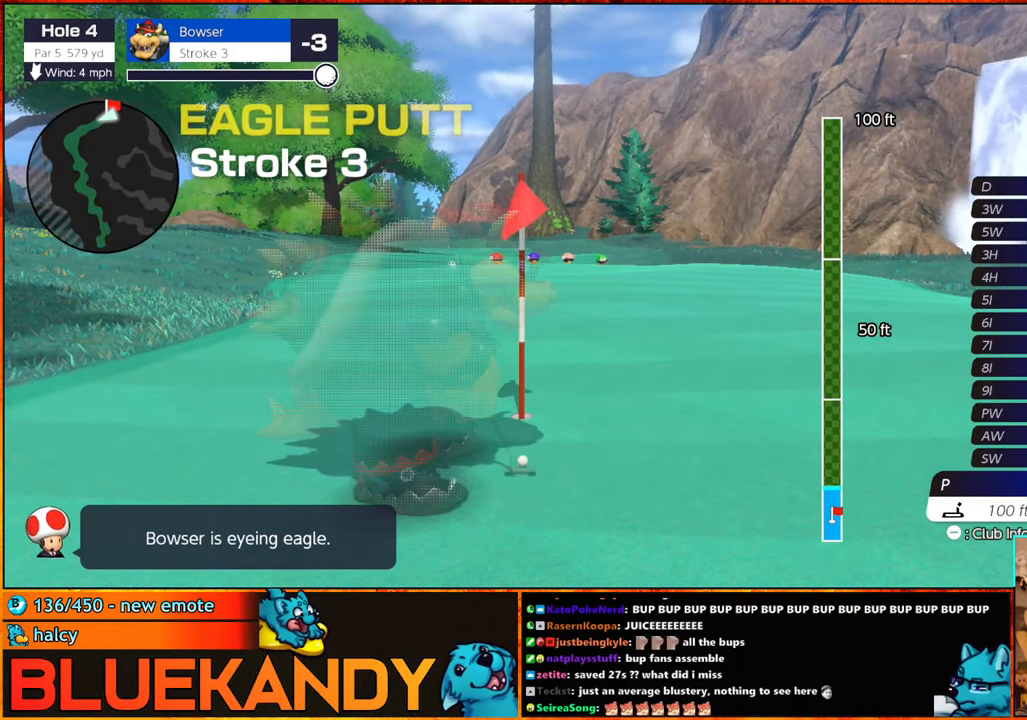
{"dt_ms": 500, "buttons": ["B"], "left_stick": "center", "right_stick": "center", "events": [[83, "B", "down"]]}
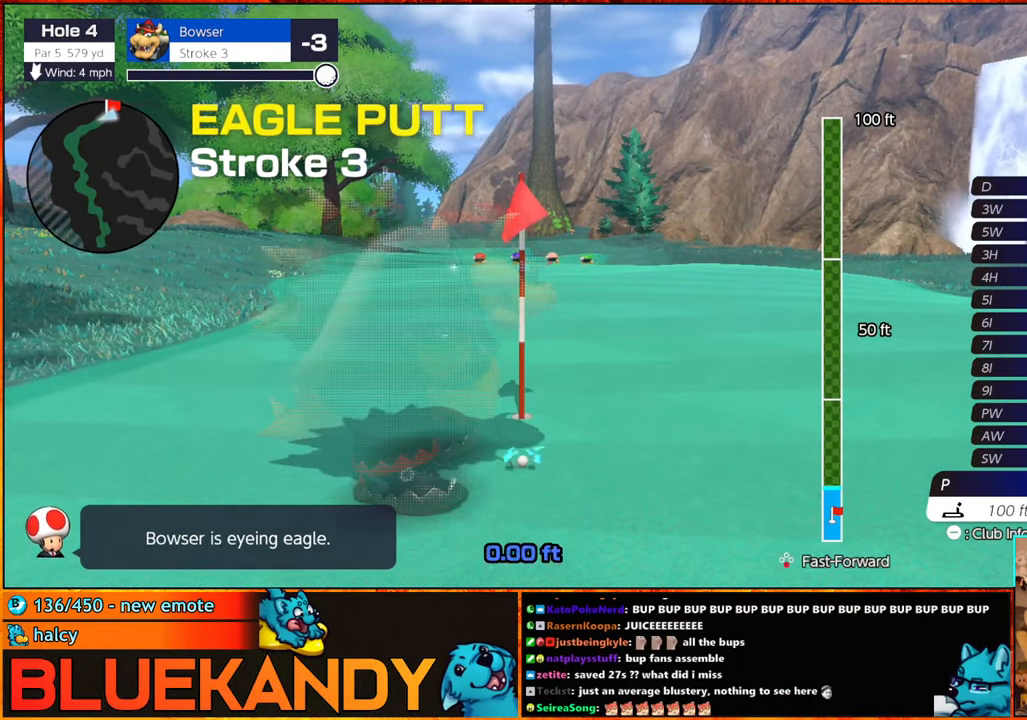
{"dt_ms": 500, "buttons": ["B"], "left_stick": "center", "right_stick": "center", "events": []}
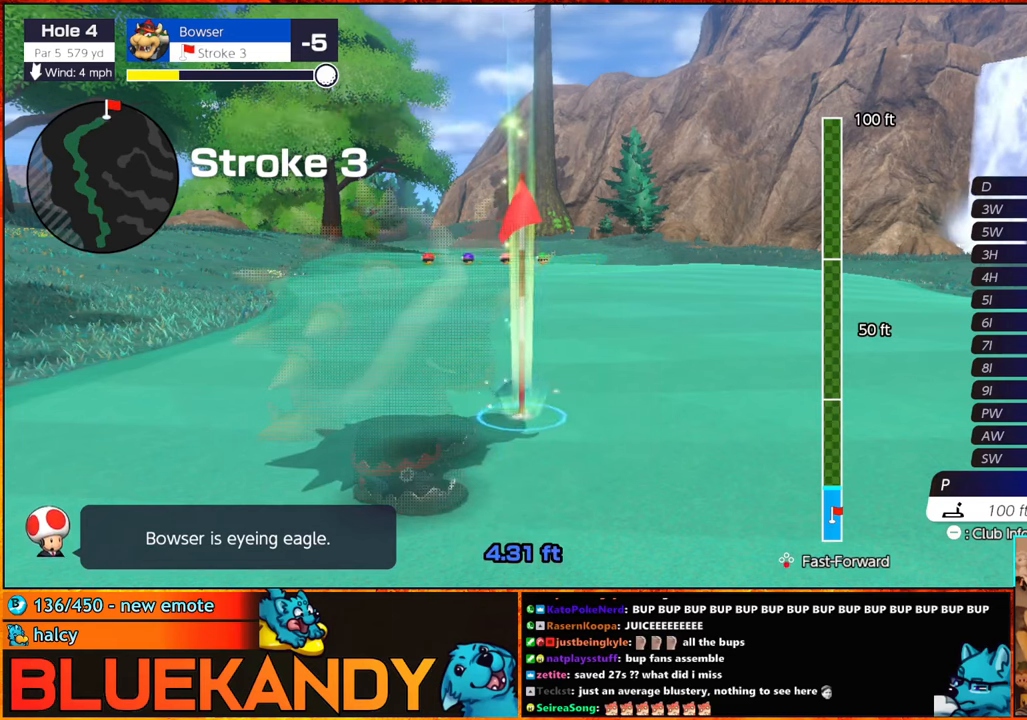
{"dt_ms": 500, "buttons": ["B"], "left_stick": "center", "right_stick": "center", "events": []}
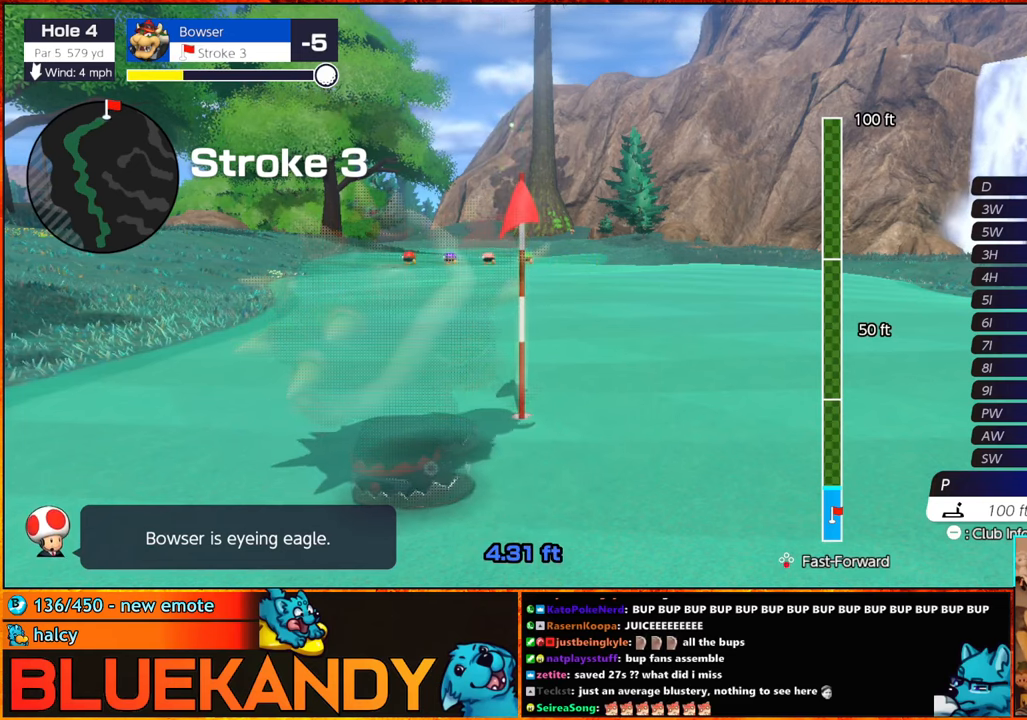
{"dt_ms": 500, "buttons": ["B"], "left_stick": "center", "right_stick": "center", "events": []}
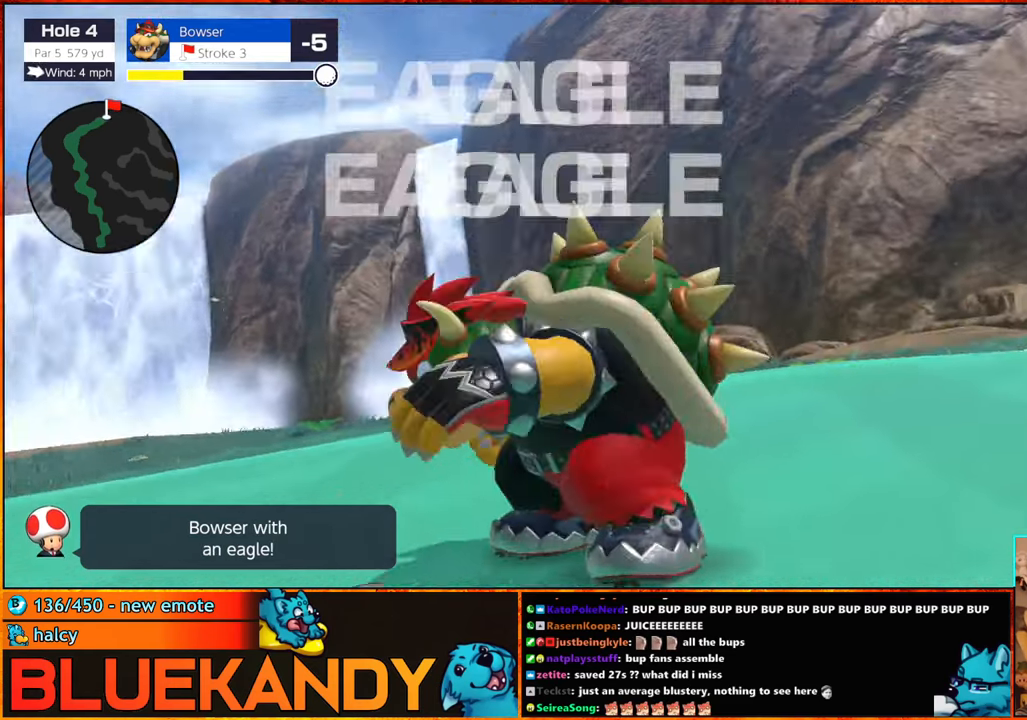
{"dt_ms": 500, "buttons": ["B"], "left_stick": "center", "right_stick": "center", "events": []}
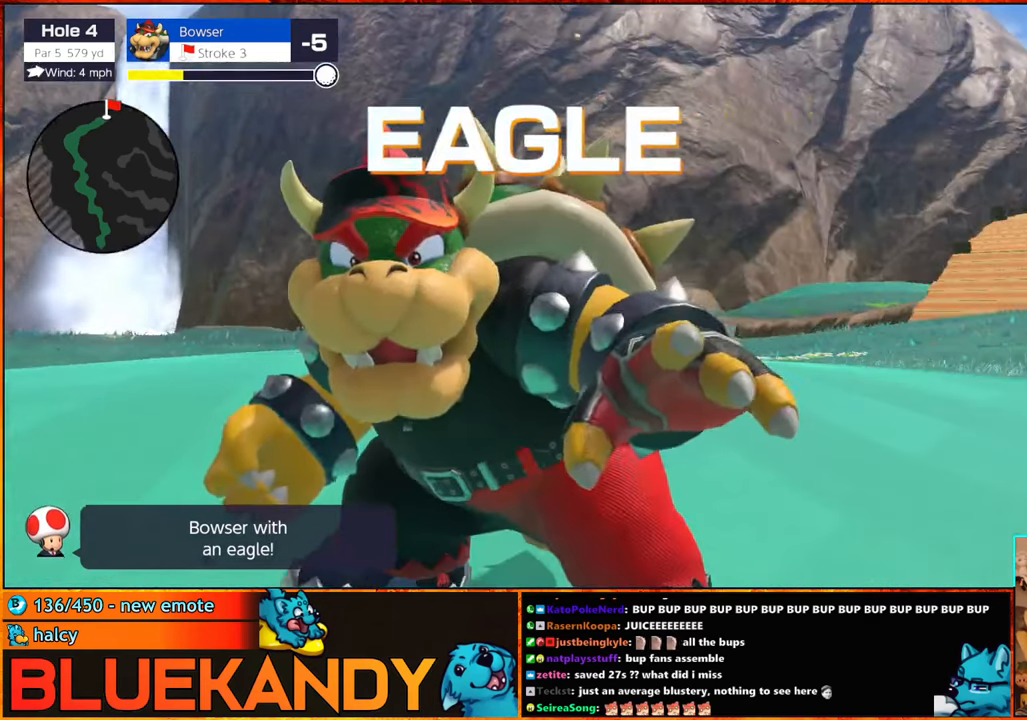
{"dt_ms": 500, "buttons": ["B"], "left_stick": "center", "right_stick": "center", "events": []}
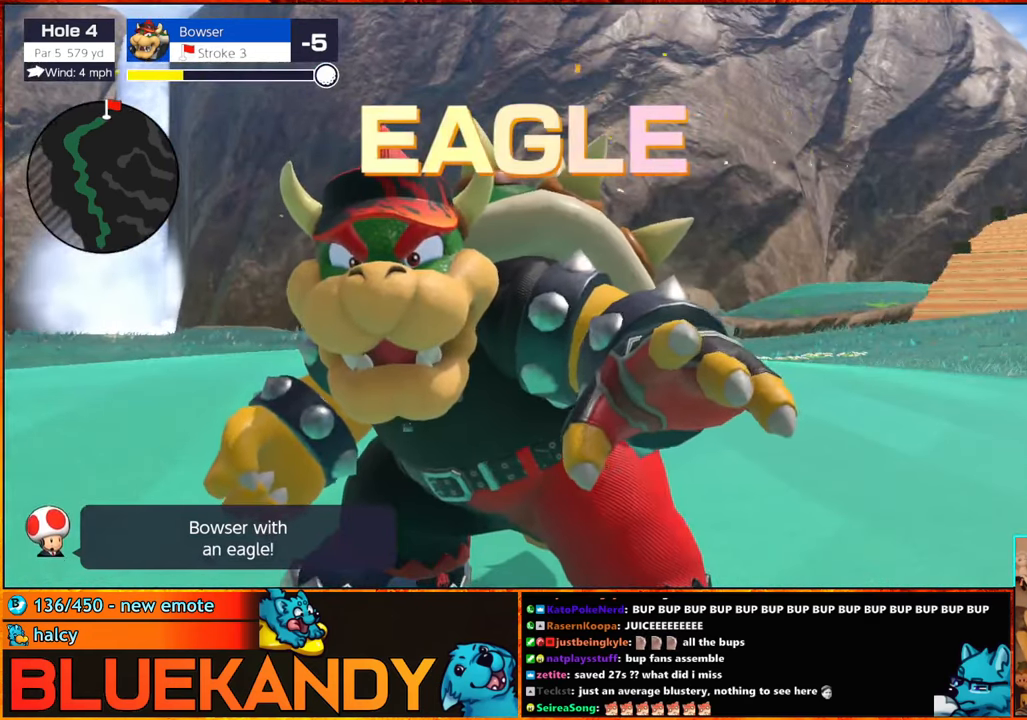
{"dt_ms": 500, "buttons": ["B"], "left_stick": "center", "right_stick": "center", "events": []}
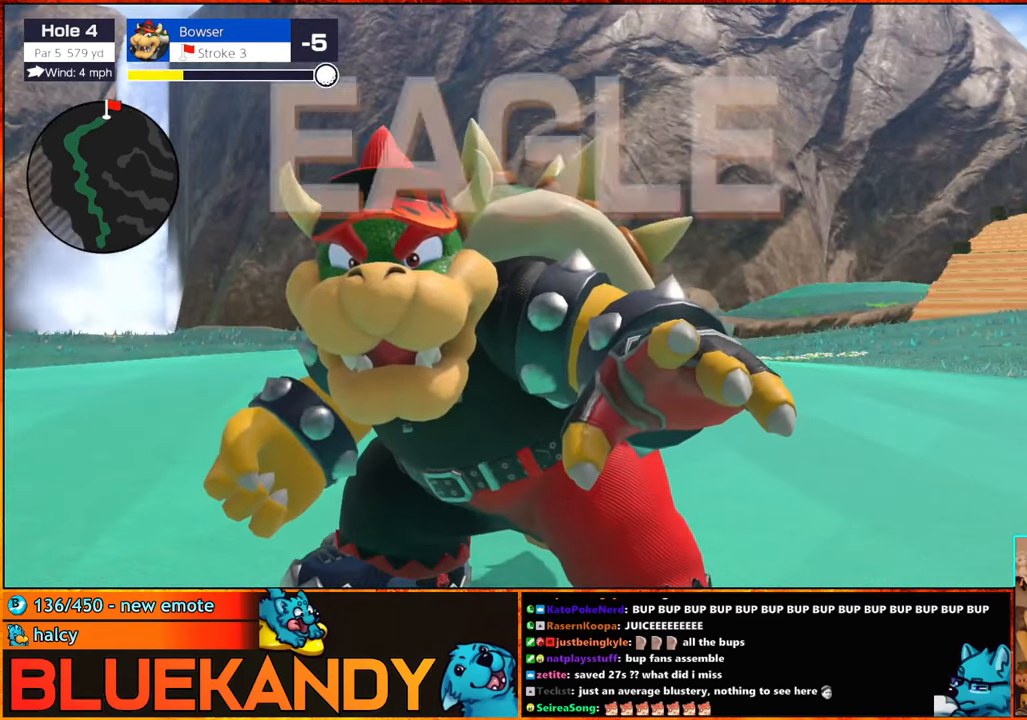
{"dt_ms": 500, "buttons": ["B"], "left_stick": "center", "right_stick": "center", "events": []}
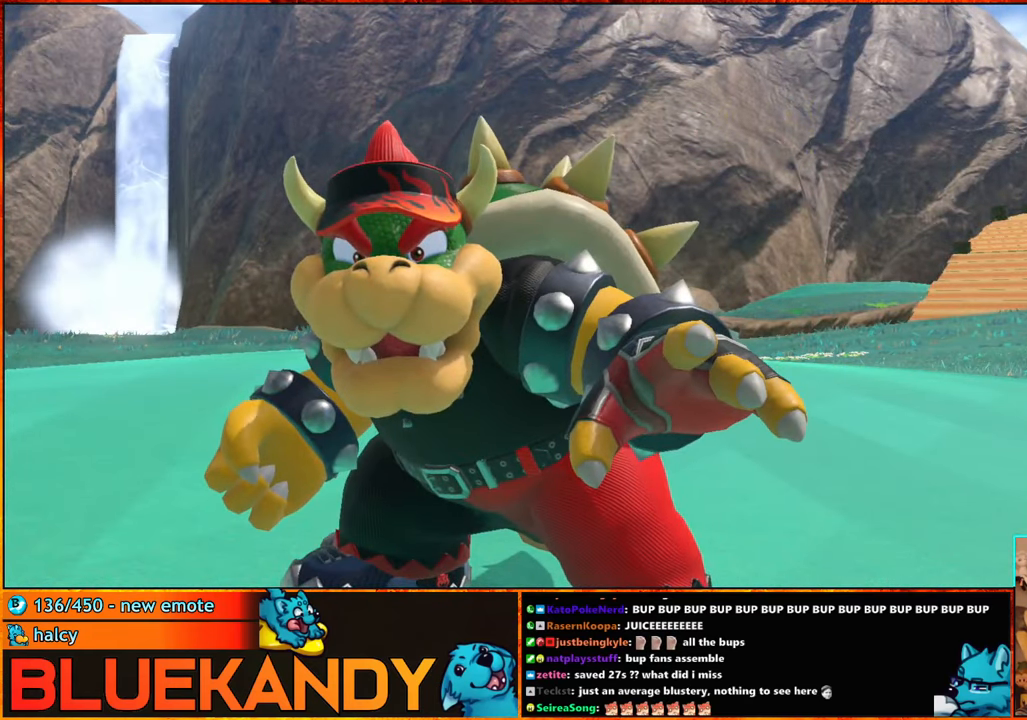
{"dt_ms": 500, "buttons": ["B"], "left_stick": "center", "right_stick": "center", "events": []}
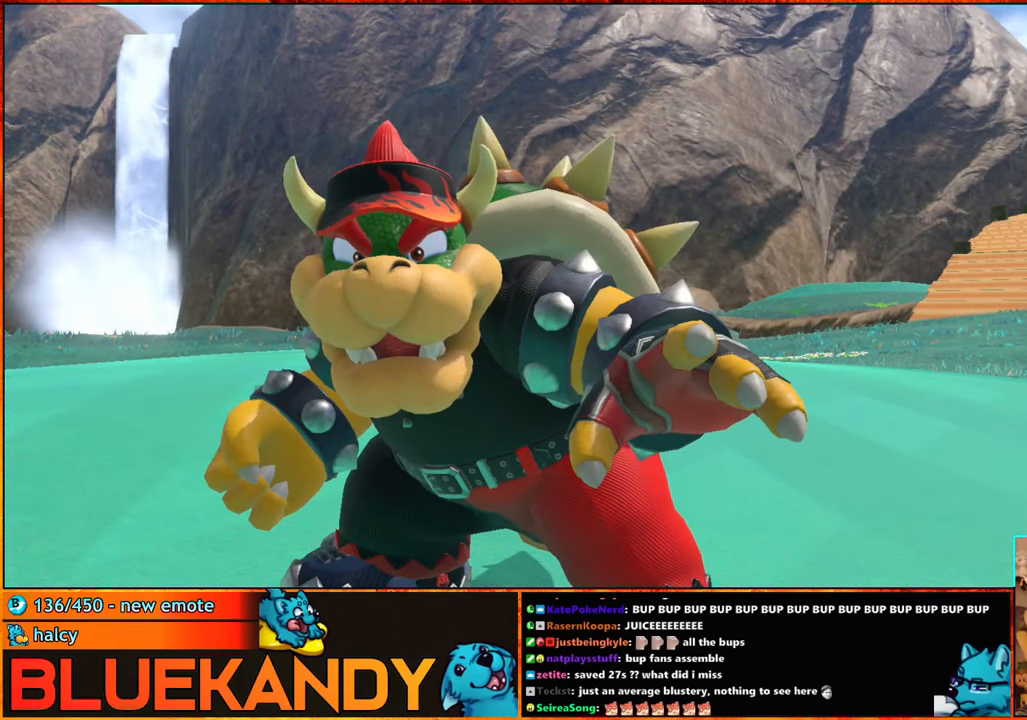
{"dt_ms": 500, "buttons": [], "left_stick": "center", "right_stick": "center", "events": [[67, "B", "up"]]}
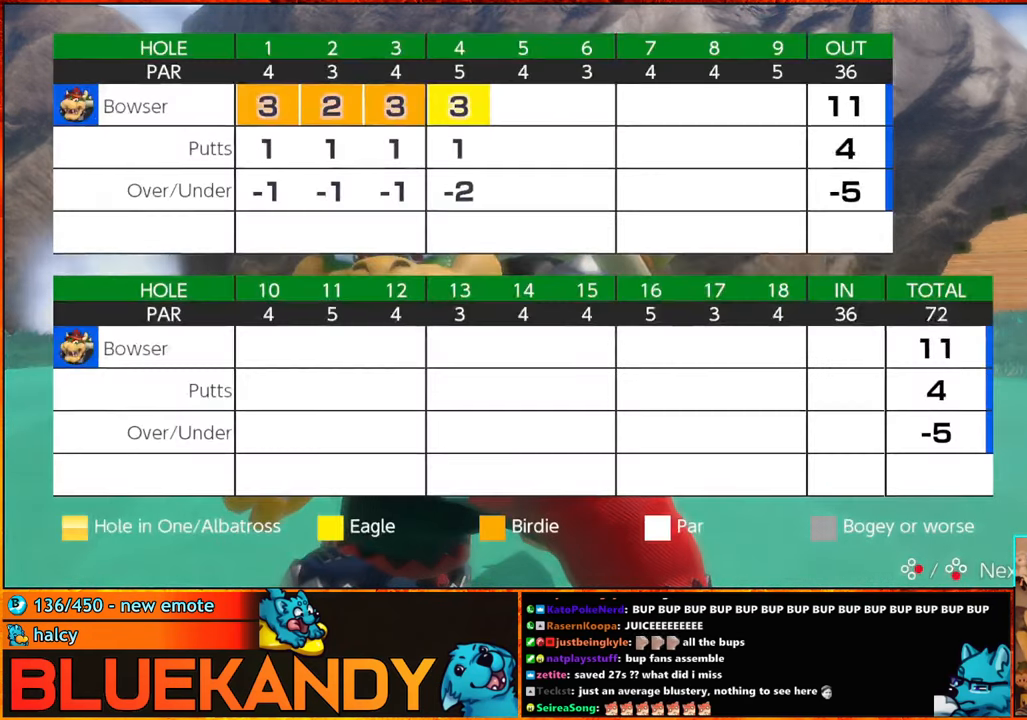
{"dt_ms": 500, "buttons": ["A", "B"], "left_stick": "center", "right_stick": "center", "events": [[50, "B", "down"], [234, "A", "down"], [334, "A", "up"], [334, "B", "up"], [417, "A", "down"], [417, "B", "down"]]}
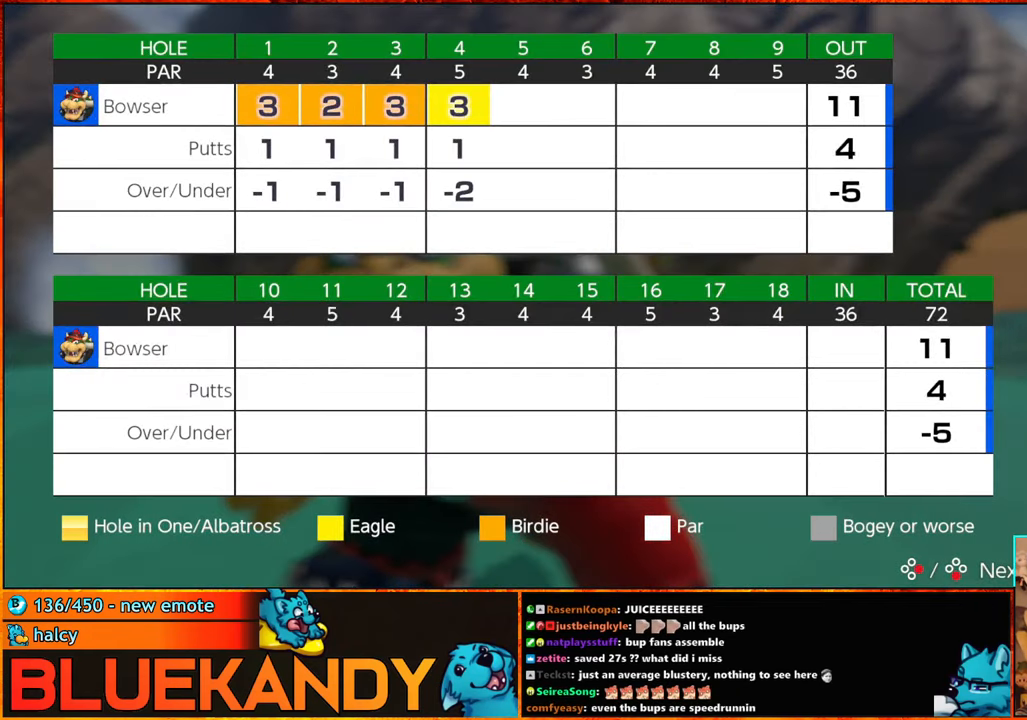
{"dt_ms": 500, "buttons": ["A", "B"], "left_stick": "center", "right_stick": "center", "events": [[17, "A", "up"], [17, "B", "up"], [100, "A", "down"], [100, "B", "down"], [167, "A", "up"], [200, "B", "up"], [267, "A", "down"], [267, "B", "down"], [350, "A", "up"], [384, "B", "up"], [466, "A", "down"], [466, "B", "down"]]}
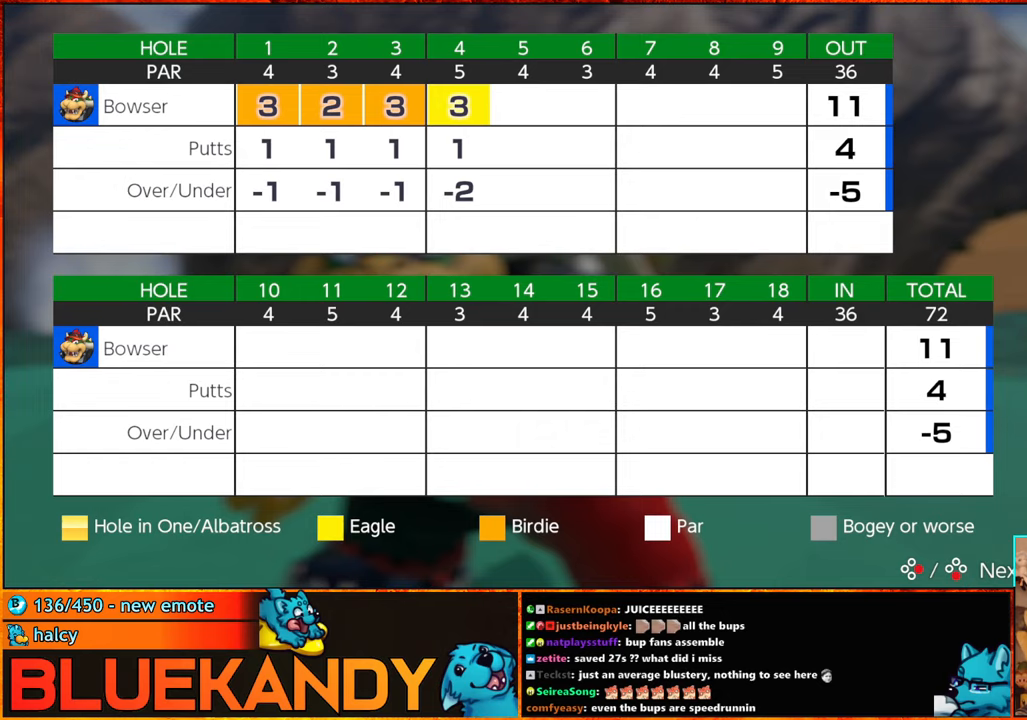
{"dt_ms": 500, "buttons": ["B"], "left_stick": "center", "right_stick": "center", "events": [[33, "A", "up"], [50, "B", "up"], [133, "A", "down"], [133, "B", "down"], [200, "A", "up"], [233, "B", "up"], [316, "A", "down"], [316, "B", "down"], [366, "A", "up"], [383, "B", "up"], [483, "B", "down"]]}
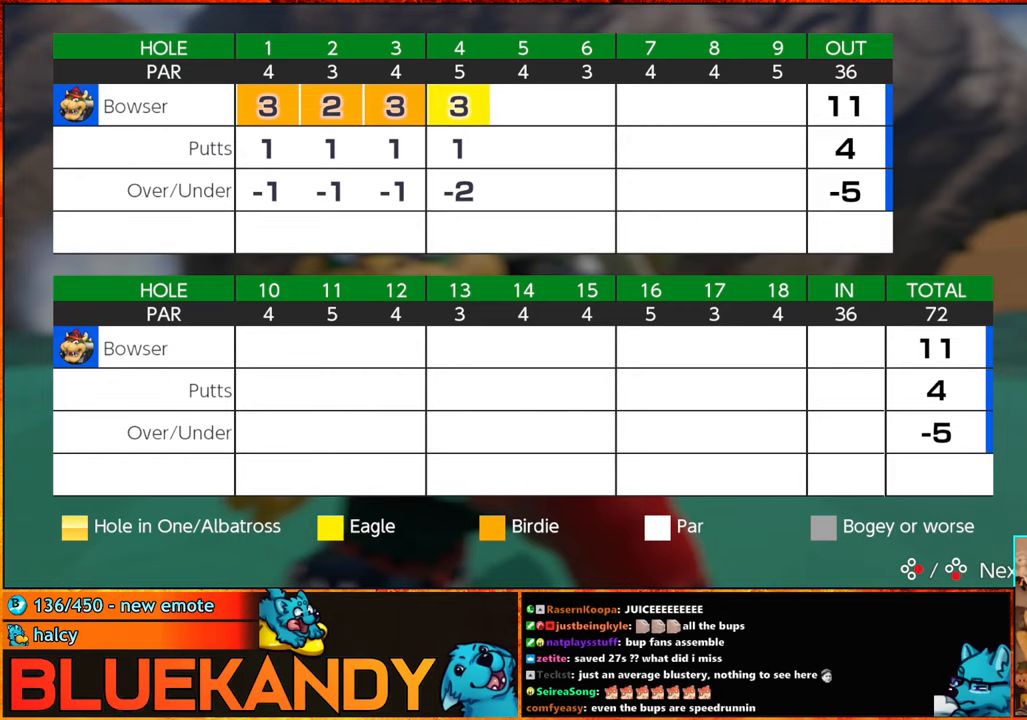
{"dt_ms": 500, "buttons": [], "left_stick": "center", "right_stick": "center", "events": [[66, "B", "up"], [166, "A", "down"], [183, "B", "down"], [233, "A", "up"], [266, "B", "up"], [350, "A", "down"], [350, "B", "down"], [433, "A", "up"], [433, "B", "up"]]}
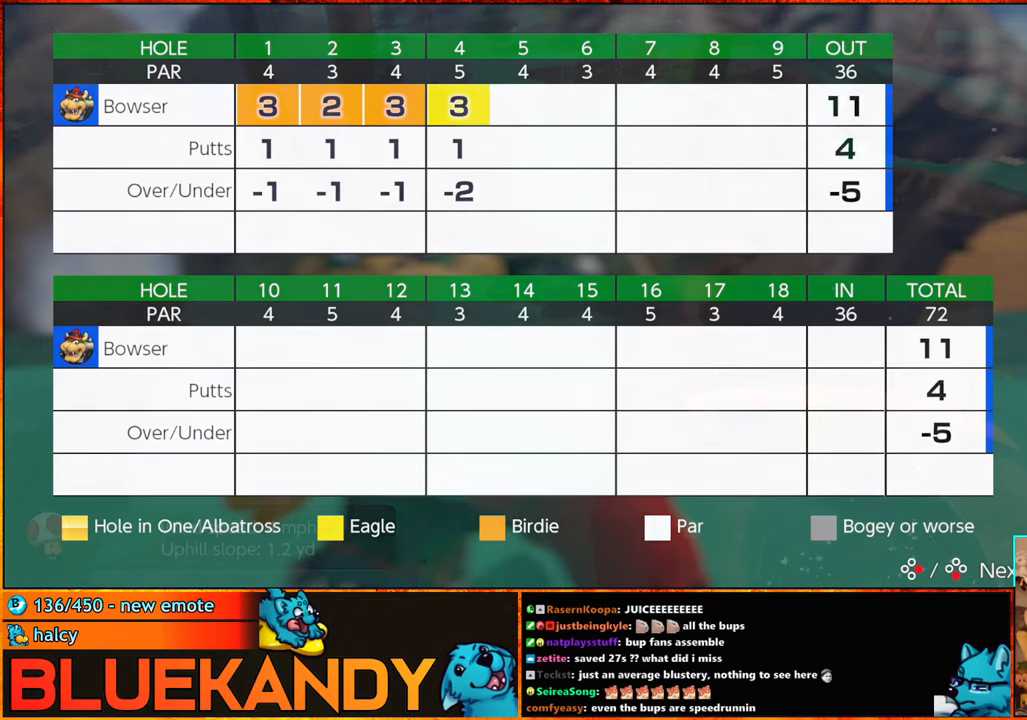
{"dt_ms": 500, "buttons": [], "left_stick": "center", "right_stick": "center", "events": [[50, "A", "down"], [50, "B", "down"], [100, "A", "up"], [100, "B", "up"], [216, "A", "down"], [216, "B", "down"], [283, "A", "up"], [283, "B", "up"], [400, "A", "down"], [400, "B", "down"], [450, "A", "up"], [450, "B", "up"]]}
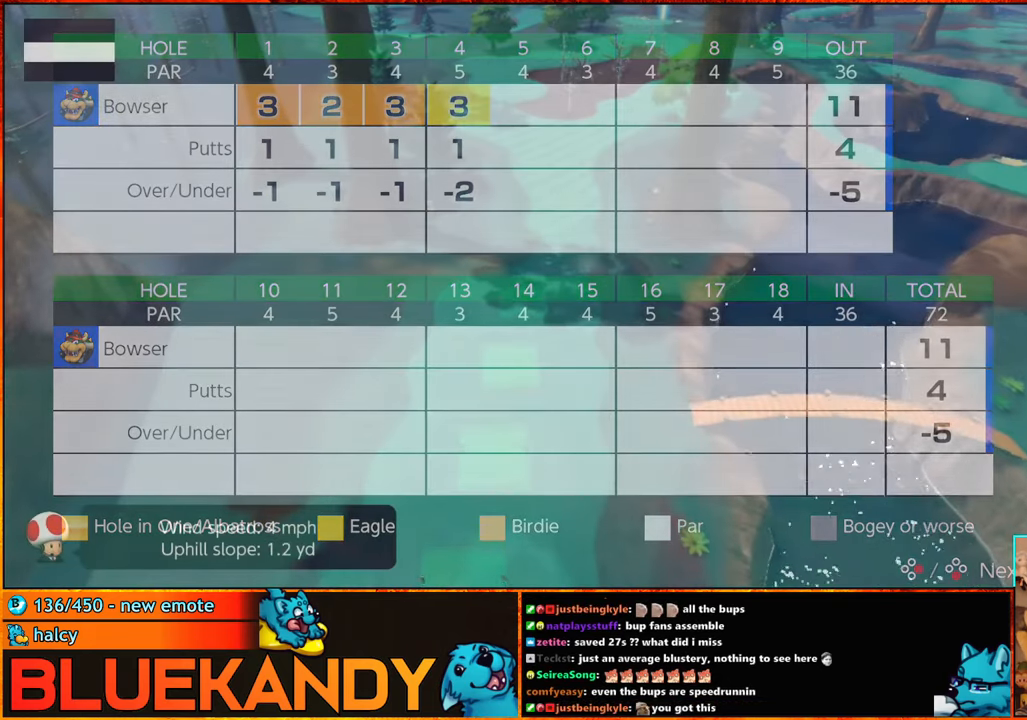
{"dt_ms": 500, "buttons": ["A", "B"], "left_stick": "center", "right_stick": "center", "events": [[50, "A", "down"], [50, "B", "down"], [133, "A", "up"], [133, "B", "up"], [233, "A", "down"], [233, "B", "down"], [300, "A", "up"], [300, "B", "up"], [366, "A", "down"], [400, "B", "down"]]}
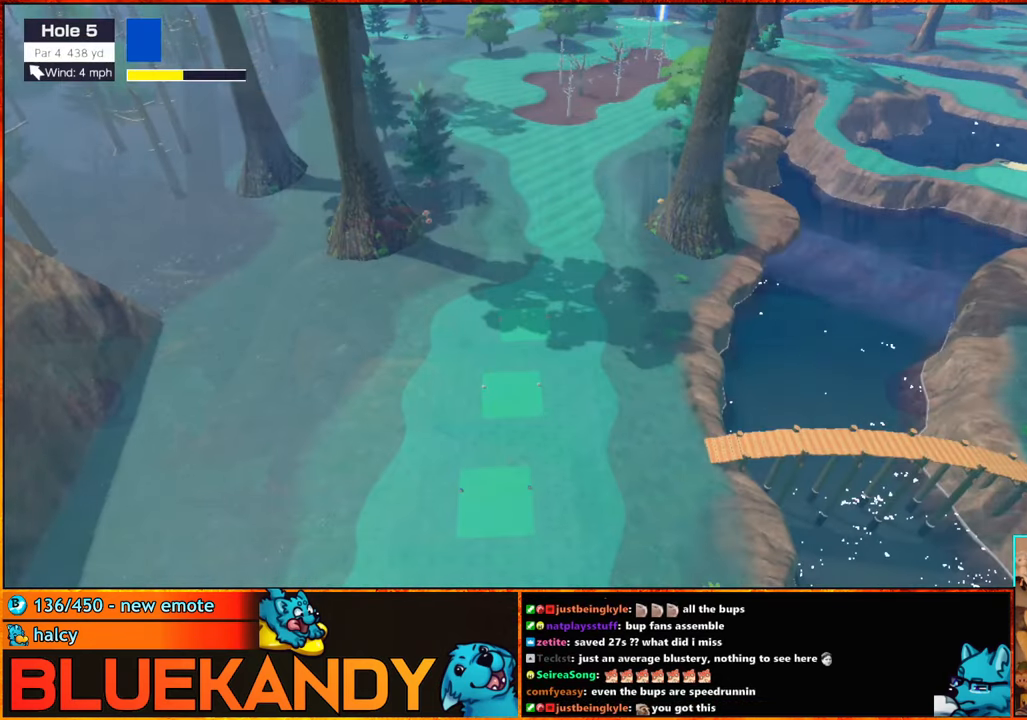
{"dt_ms": 500, "buttons": [], "left_stick": "right", "right_stick": "center", "events": [[16, "A", "up"], [16, "B", "up"], [200, "X", "down"], [233, "left_stick", "right"], [266, "X", "up"]]}
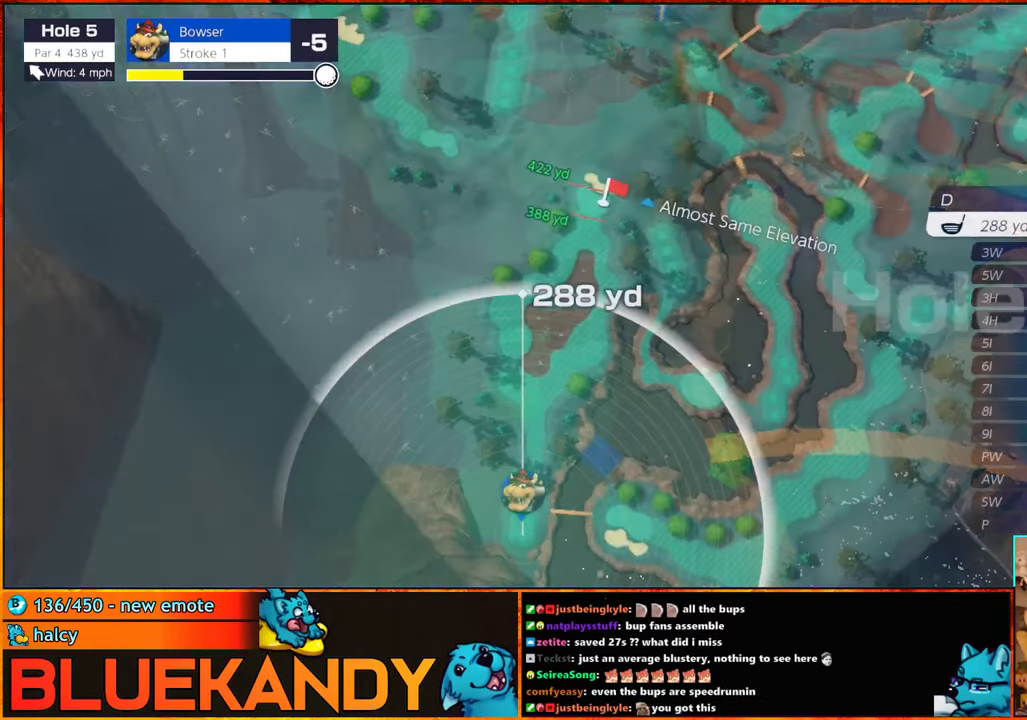
{"dt_ms": 500, "buttons": [], "left_stick": "right", "right_stick": "center", "events": []}
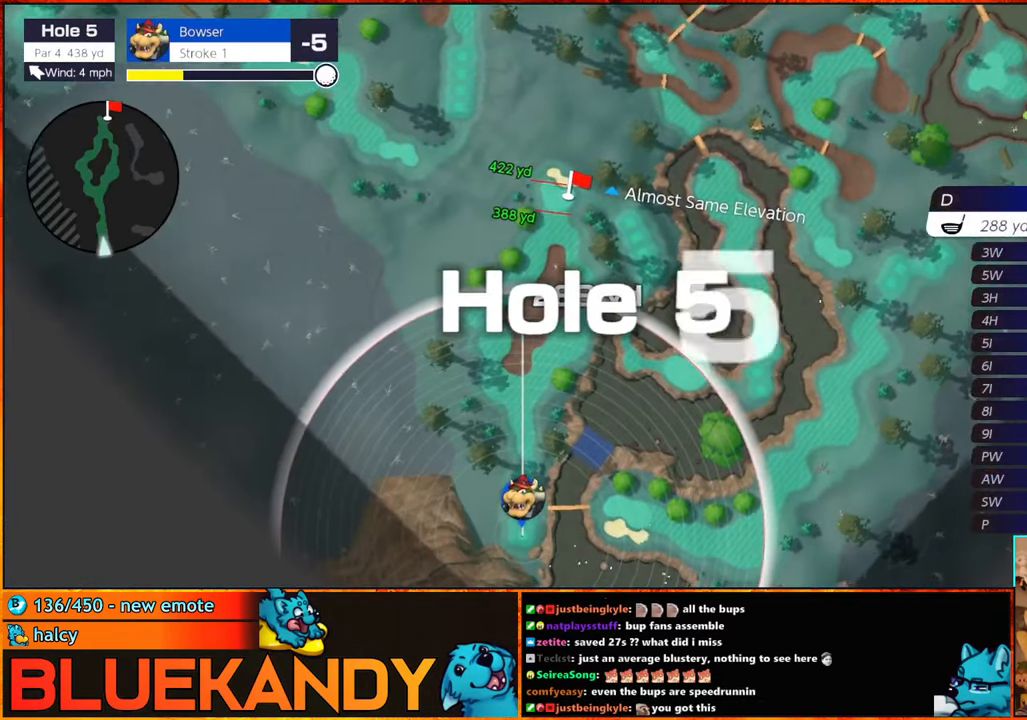
{"dt_ms": 500, "buttons": [], "left_stick": "center", "right_stick": "center", "events": [[266, "left_stick", "center"], [350, "A", "down"], [450, "A", "up"]]}
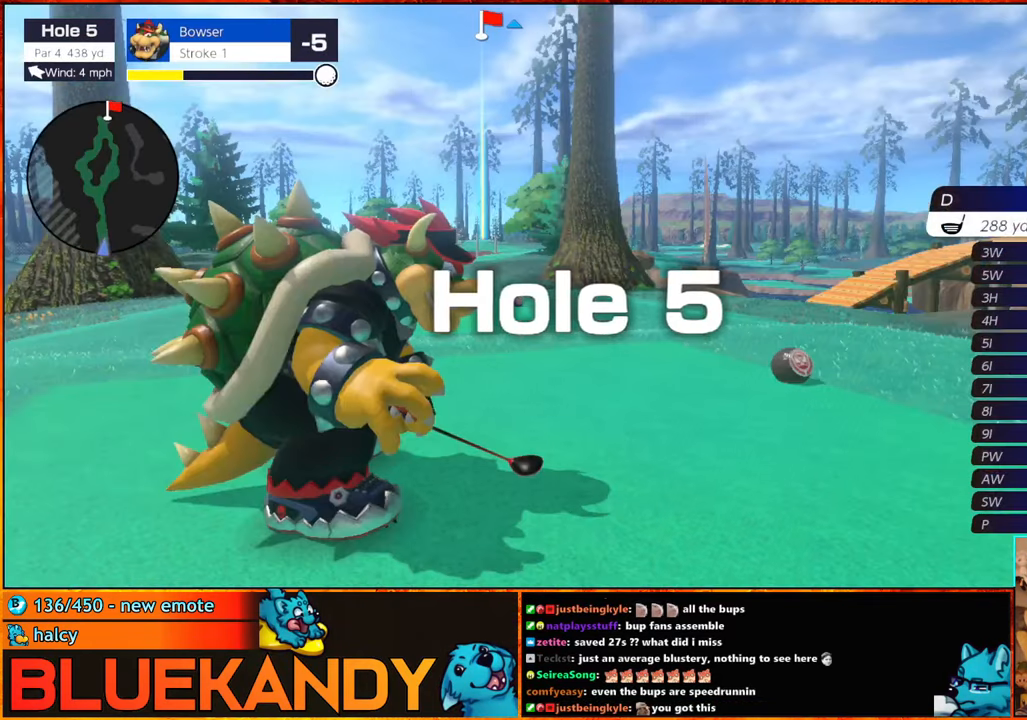
{"dt_ms": 500, "buttons": [], "left_stick": "center", "right_stick": "center", "events": [[50, "left_stick", "right"], [233, "left_stick", "center"]]}
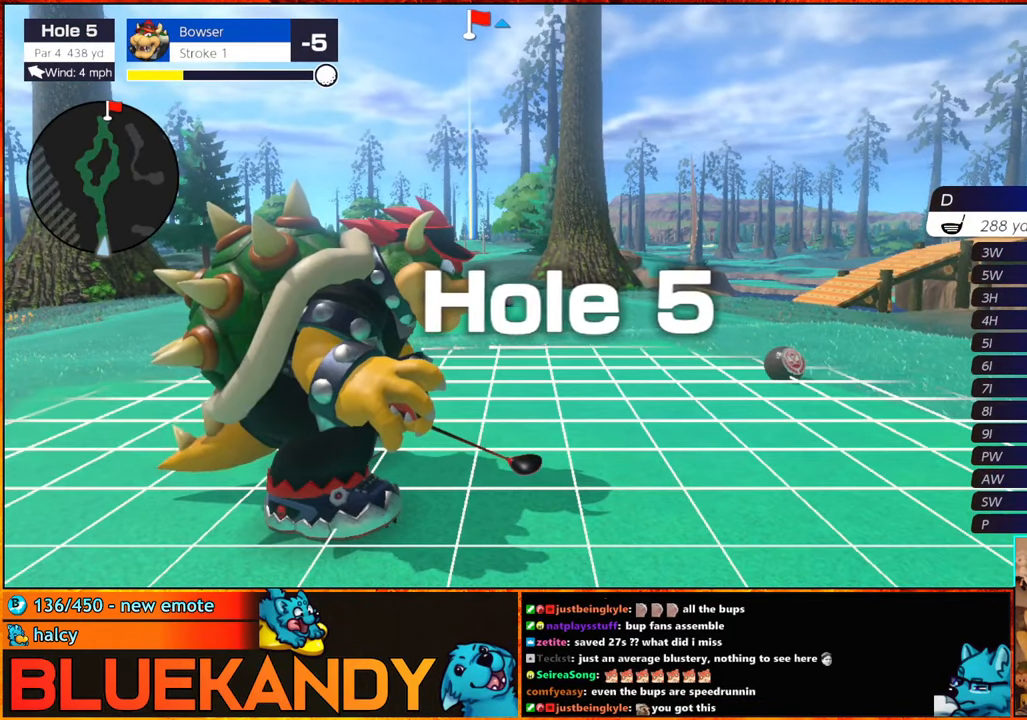
{"dt_ms": 500, "buttons": [], "left_stick": "right", "right_stick": "center", "events": [[333, "left_stick", "right"]]}
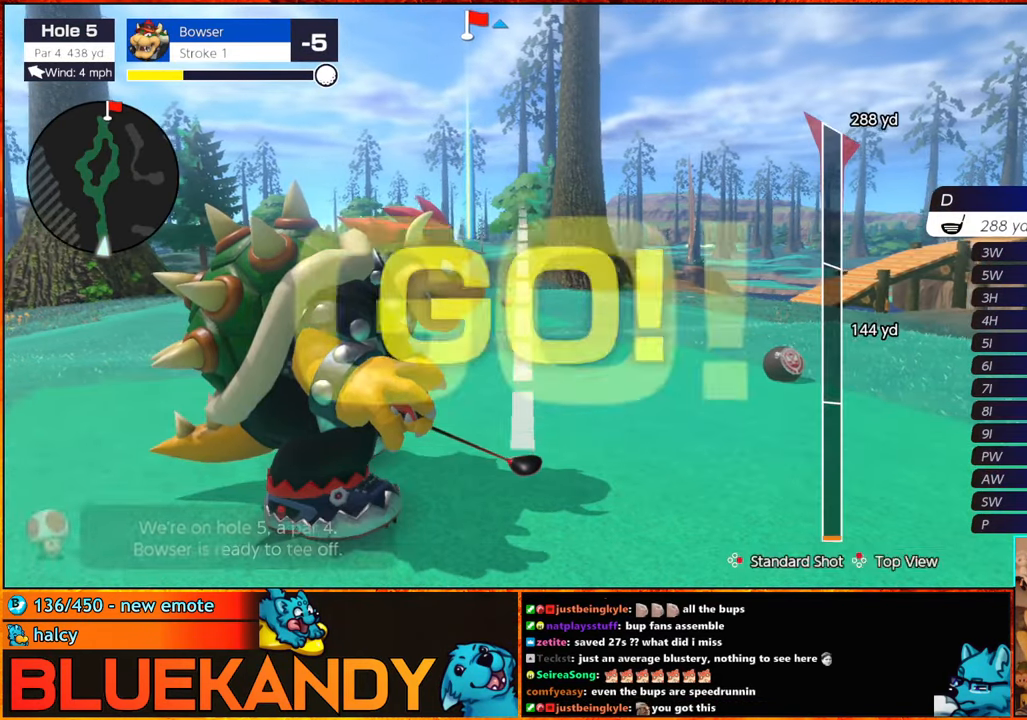
{"dt_ms": 500, "buttons": [], "left_stick": "center", "right_stick": "center", "events": [[16, "A", "down"], [16, "left_stick", "center"], [133, "A", "up"]]}
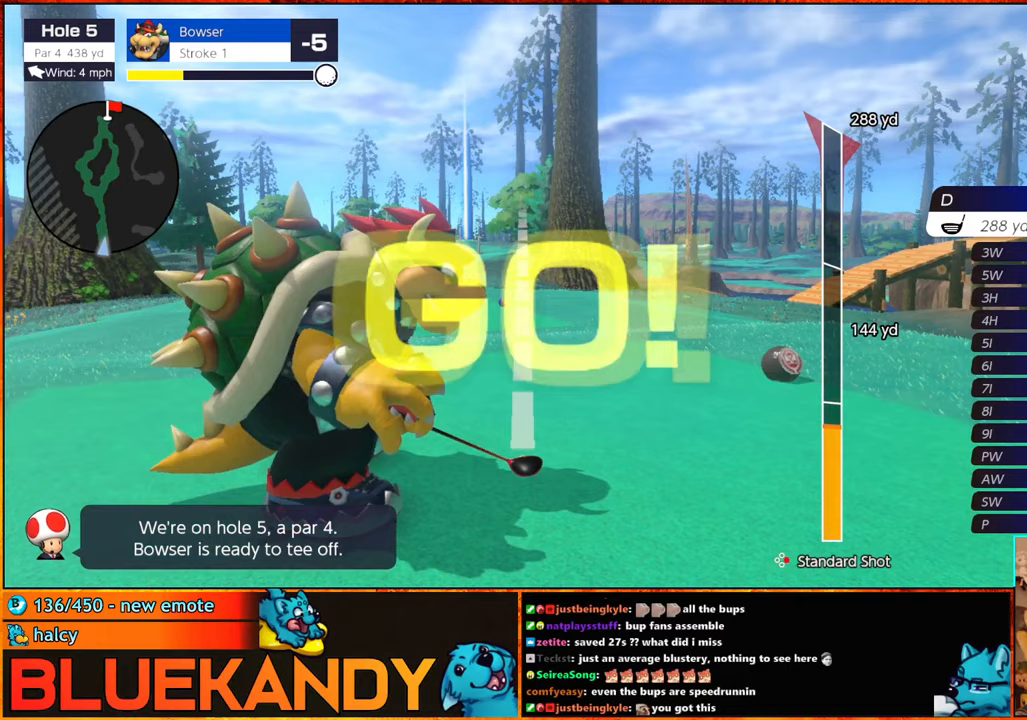
{"dt_ms": 500, "buttons": [], "left_stick": "center", "right_stick": "center", "events": []}
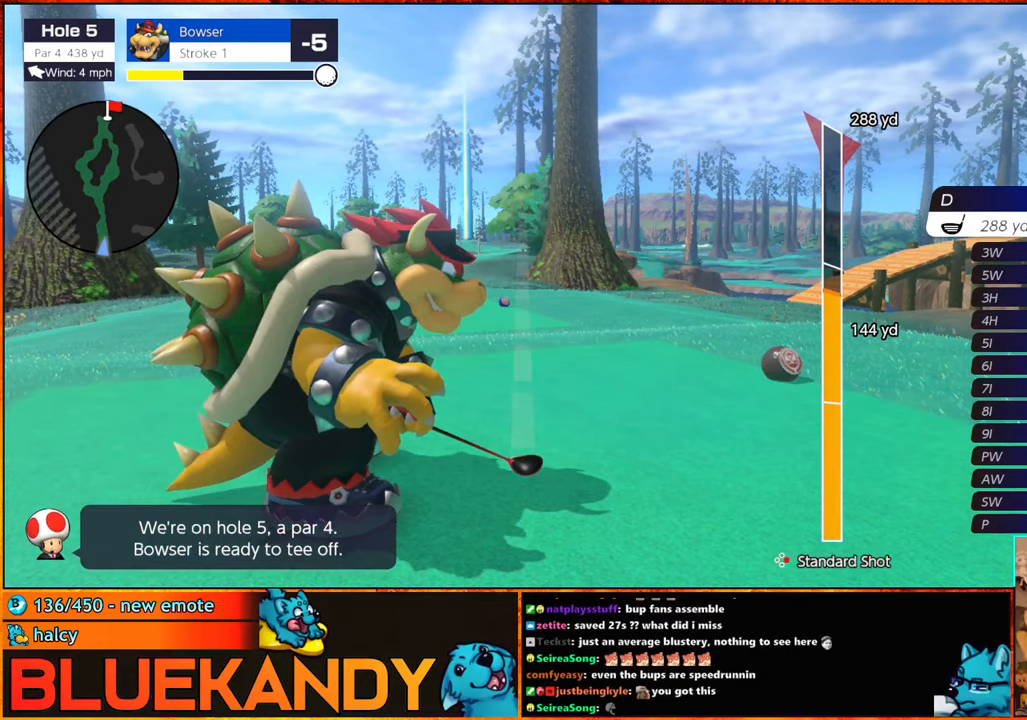
{"dt_ms": 500, "buttons": [], "left_stick": "center", "right_stick": "center", "events": [[450, "B", "down"], [483, "B", "up"]]}
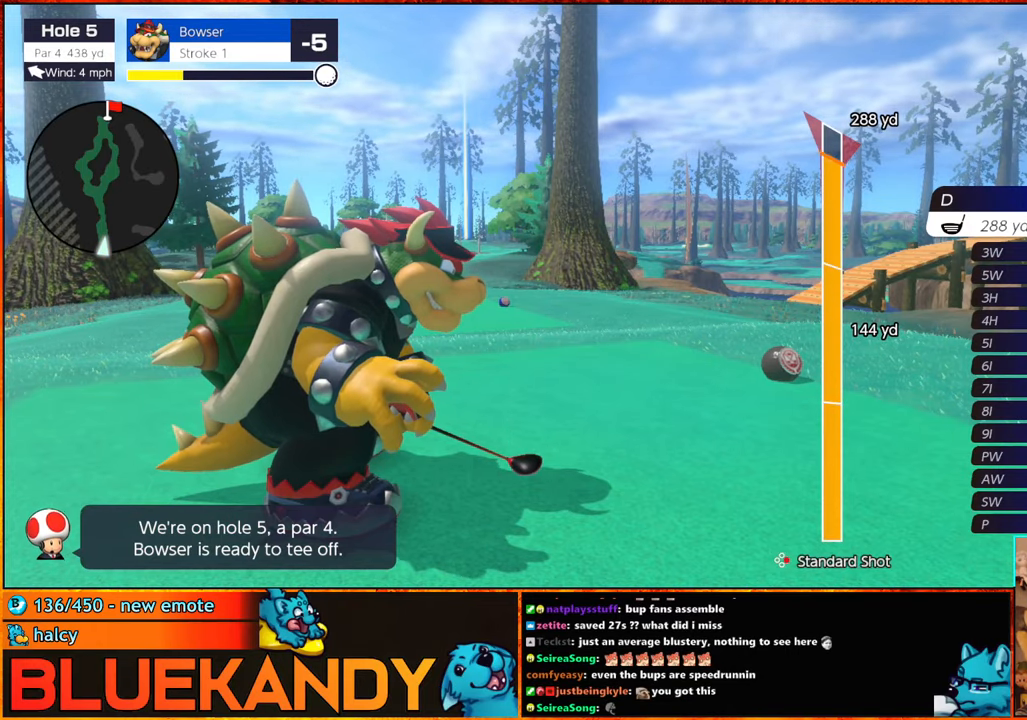
{"dt_ms": 500, "buttons": ["B"], "left_stick": "center", "right_stick": "center", "events": [[33, "B", "down"]]}
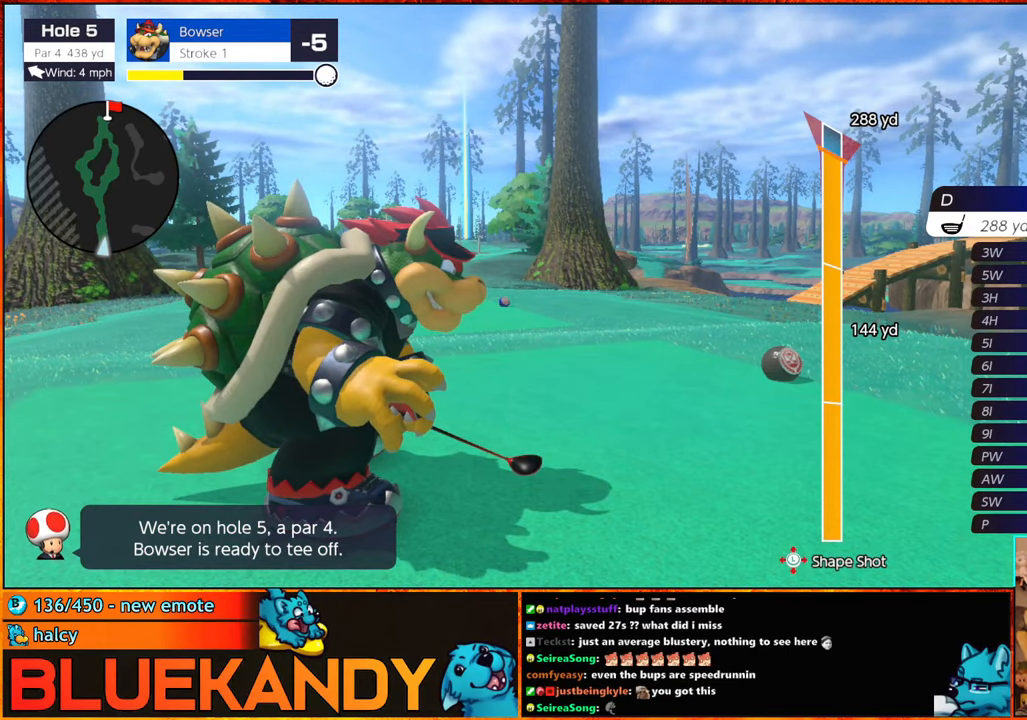
{"dt_ms": 500, "buttons": ["B"], "left_stick": "center", "right_stick": "center", "events": []}